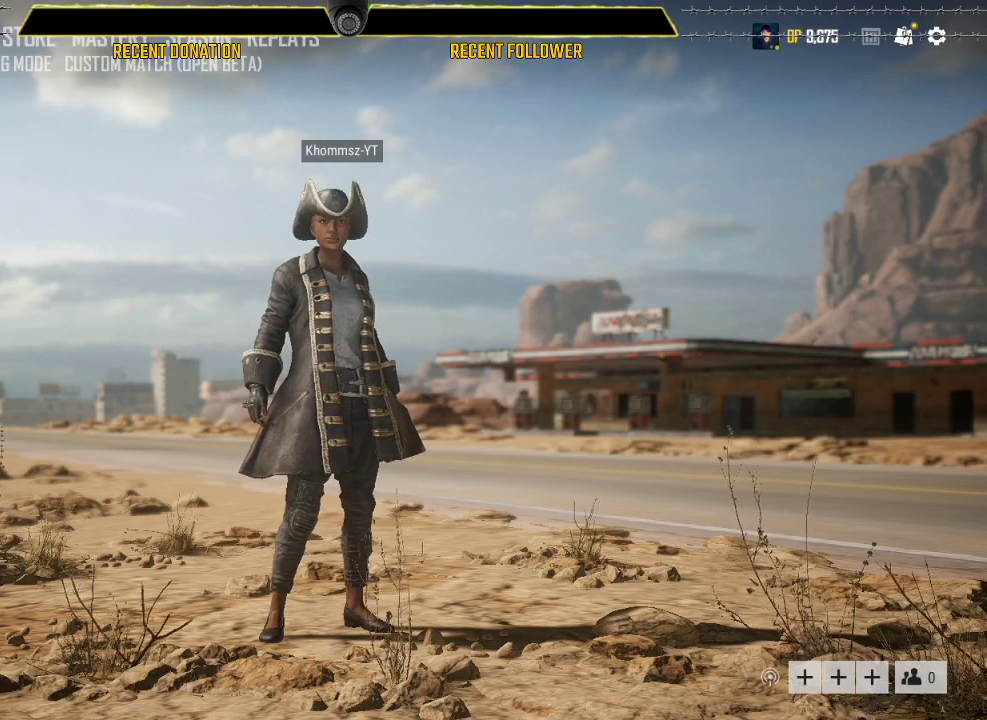
Gameplay with keyboard and mouse; each line is a JSON object with the keys and mouse buttons held at the frame after it. "events" lists presses ("down") and releases ("up") of "1", "2", "3", "4", "5", "a", "alt", "c", "caps_lock", "ctrl", "d", "e", "f", "g", "q", "r", "s", "shift", "space", "t", "tab", "v", "w", "x", "z", "mouse_left", "mouse_wheel" and "mouse_right" between this image and that frame as [ms after this image, input, new state], when the widget could be followed in between. "mouse_left", "mouse_wheel", "mouse_right" = the "left", "wheel", "right" buttons of the "mouse" list. No other keys are recorded. "wheel" means that the mouse wheel is clicked or scrolled. Not read: mouse_move.
{"keys": [], "mouse": ["left"], "events": []}
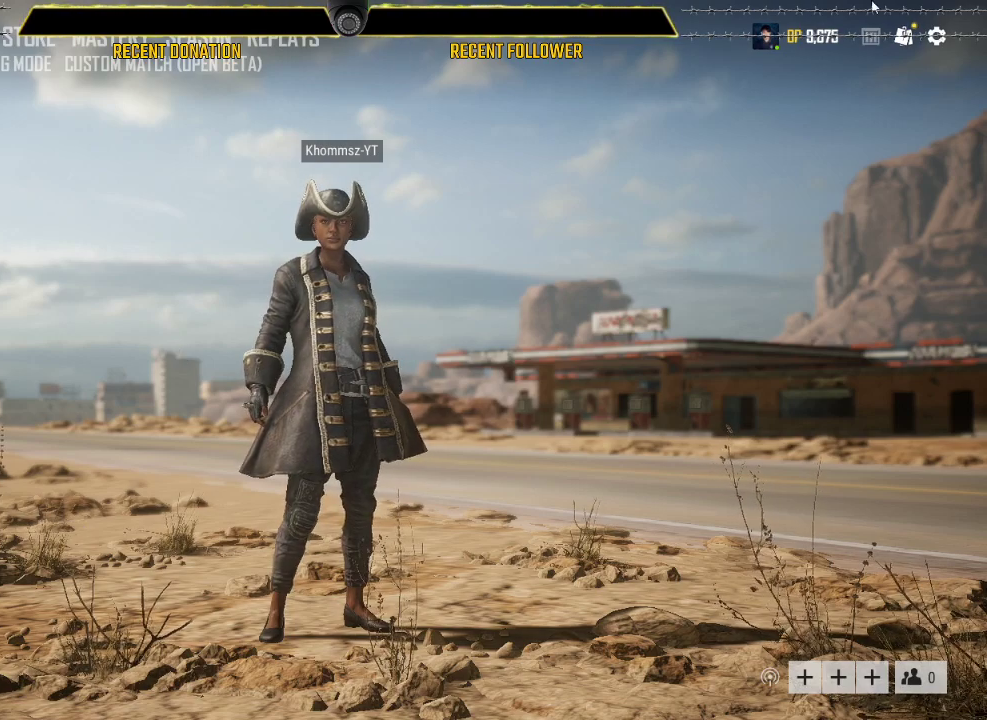
{"keys": [], "mouse": ["left"], "events": []}
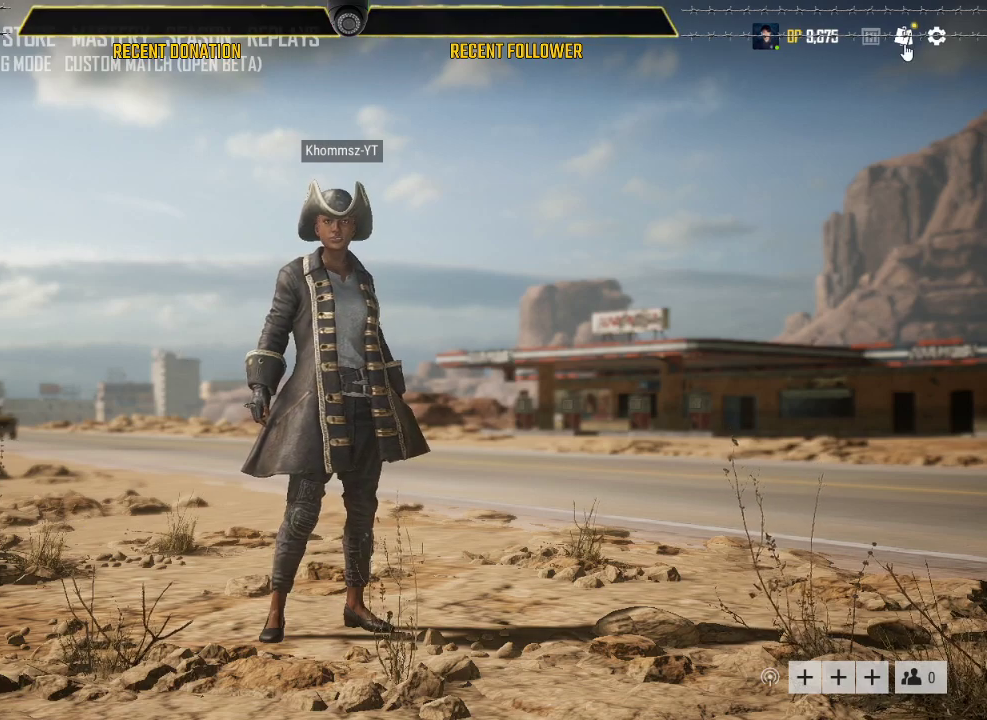
{"keys": ["caps_lock"], "mouse": ["left"], "events": [[217, "caps_lock", "down"]]}
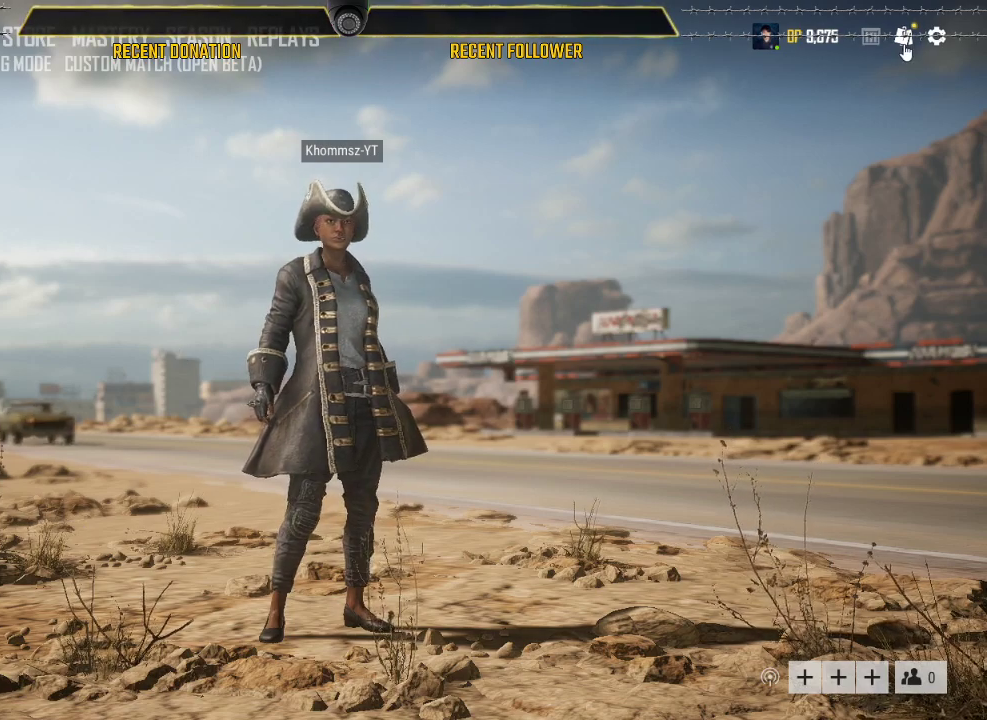
{"keys": ["caps_lock"], "mouse": ["left"], "events": []}
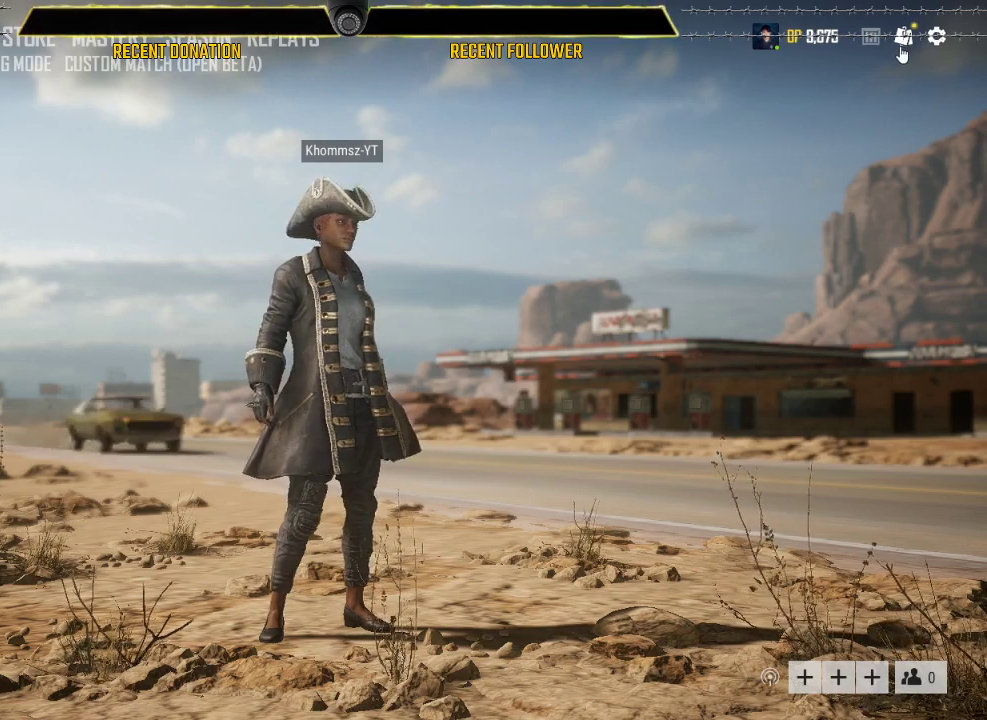
{"keys": [], "mouse": ["left"], "events": [[283, "caps_lock", "up"]]}
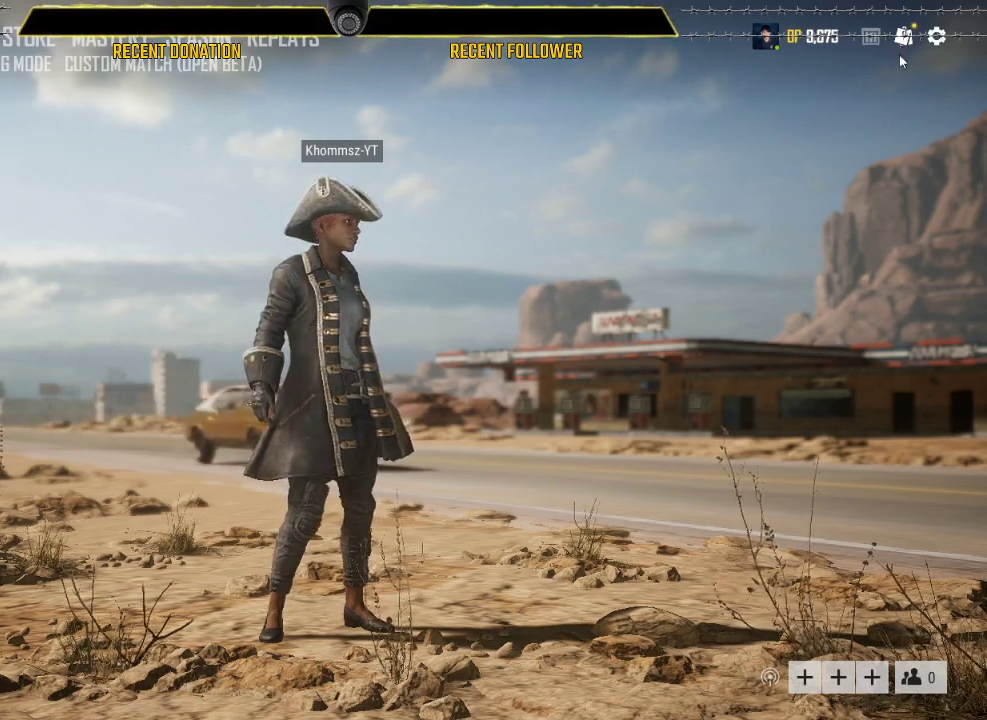
{"keys": [], "mouse": ["left"], "events": []}
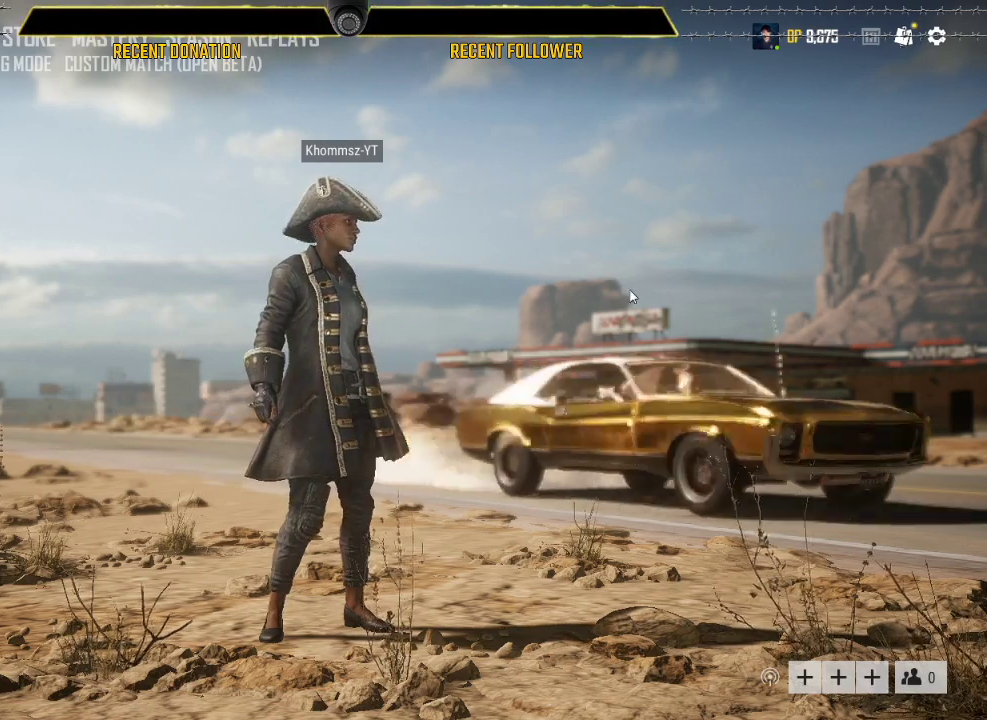
{"keys": [], "mouse": ["left"], "events": []}
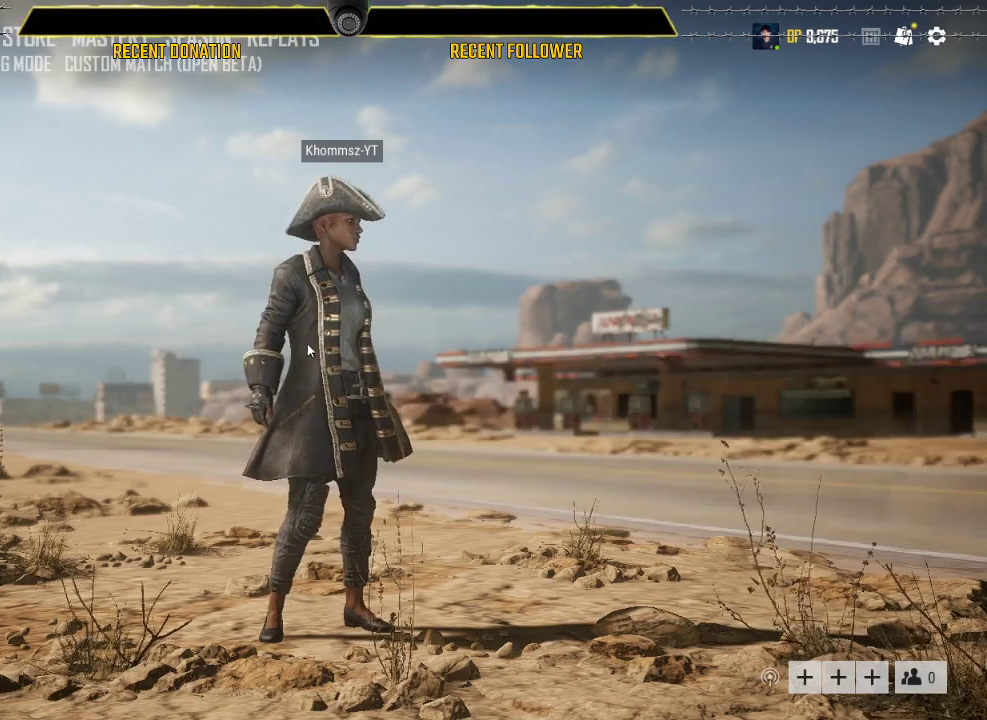
{"keys": ["caps_lock"], "mouse": ["left"], "events": [[400, "caps_lock", "down"]]}
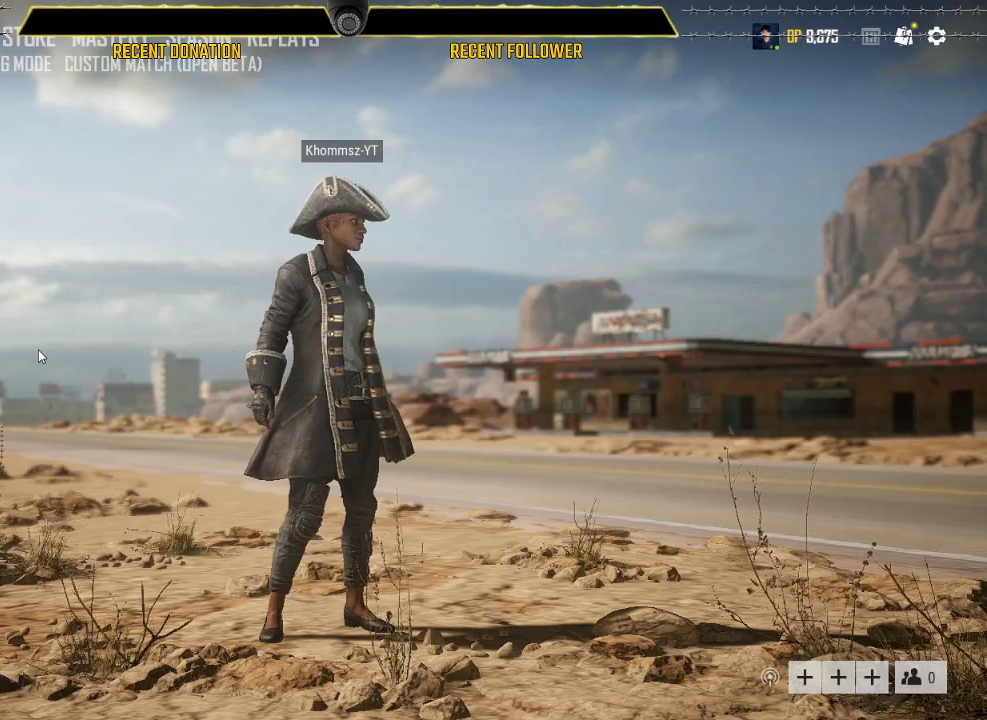
{"keys": [], "mouse": ["left"], "events": [[400, "caps_lock", "up"]]}
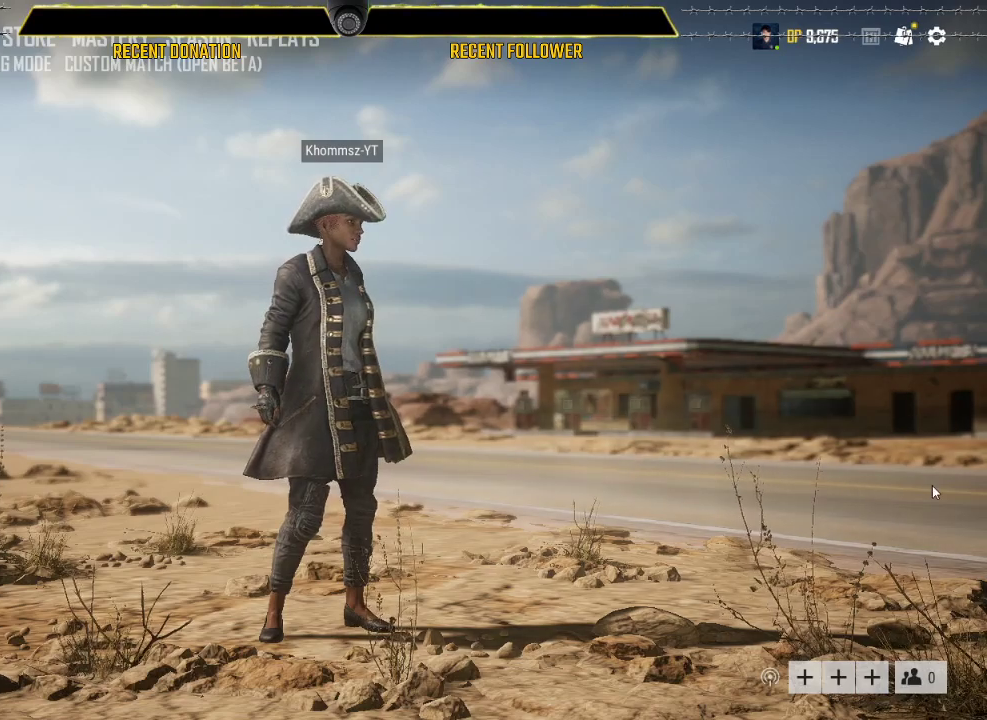
{"keys": ["caps_lock"], "mouse": ["left"], "events": [[317, "caps_lock", "down"]]}
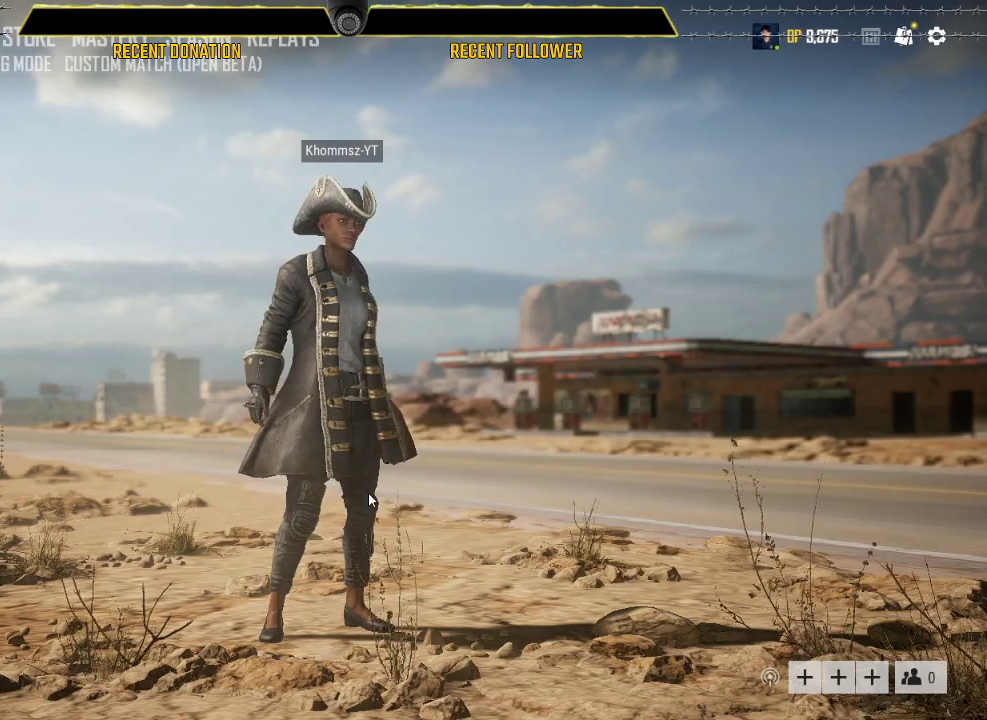
{"keys": [], "mouse": ["left"], "events": [[100, "caps_lock", "up"]]}
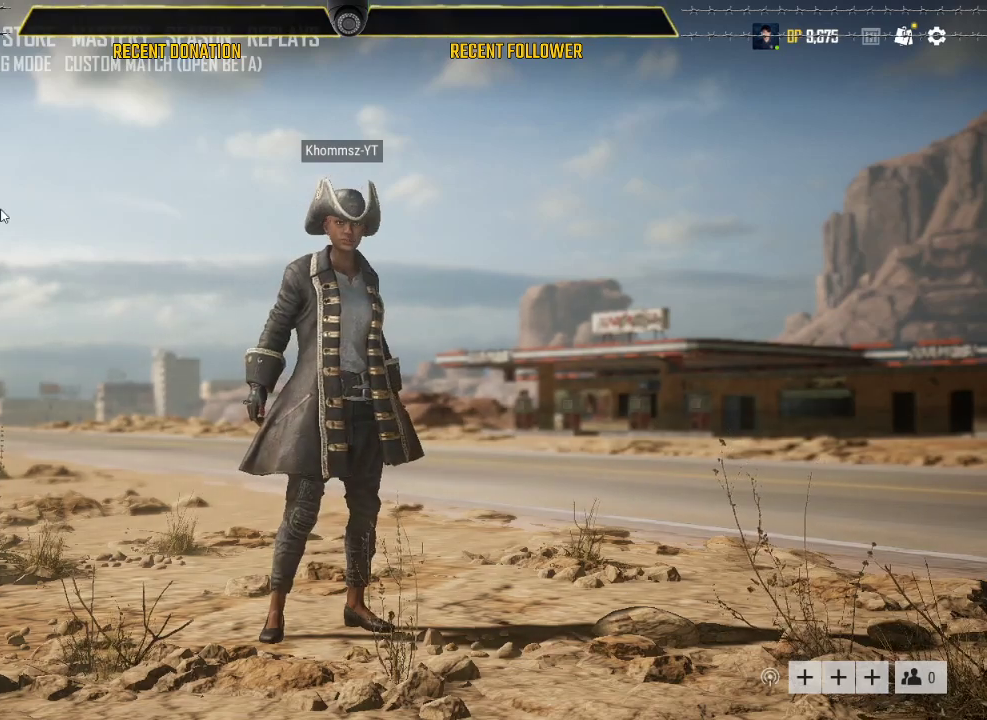
{"keys": [], "mouse": ["left"], "events": []}
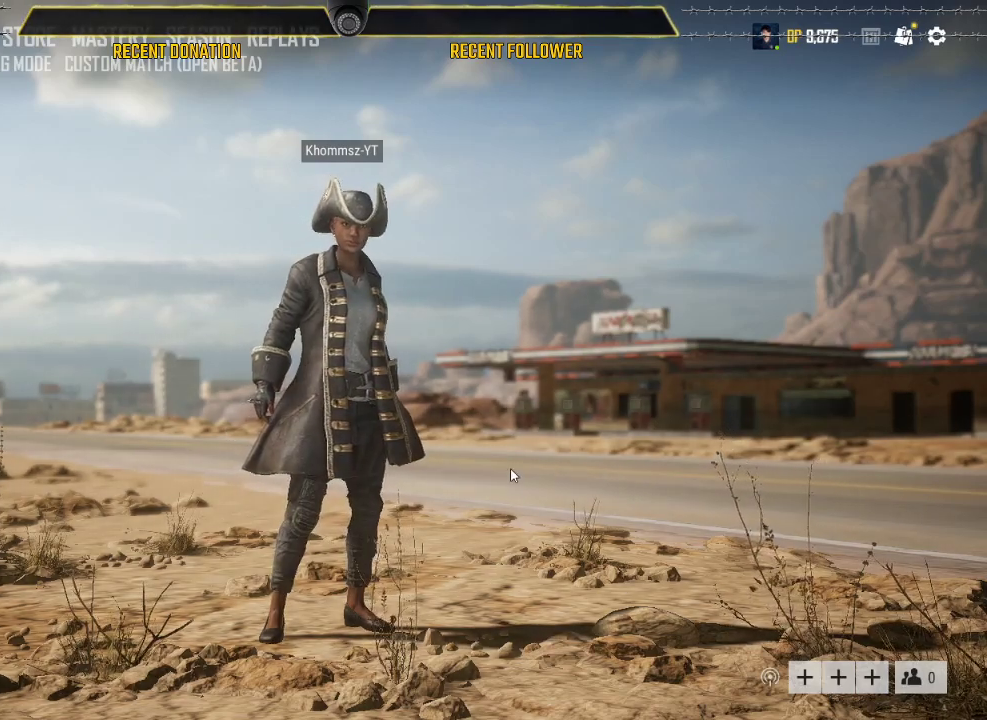
{"keys": [], "mouse": ["left"], "events": []}
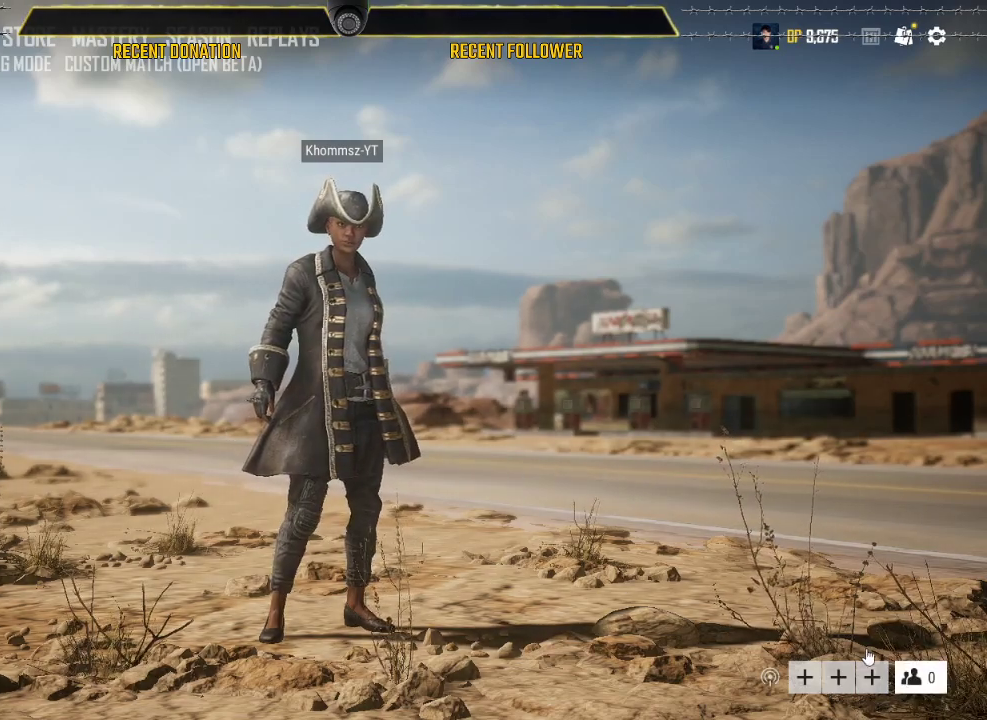
{"keys": [], "mouse": ["left"], "events": []}
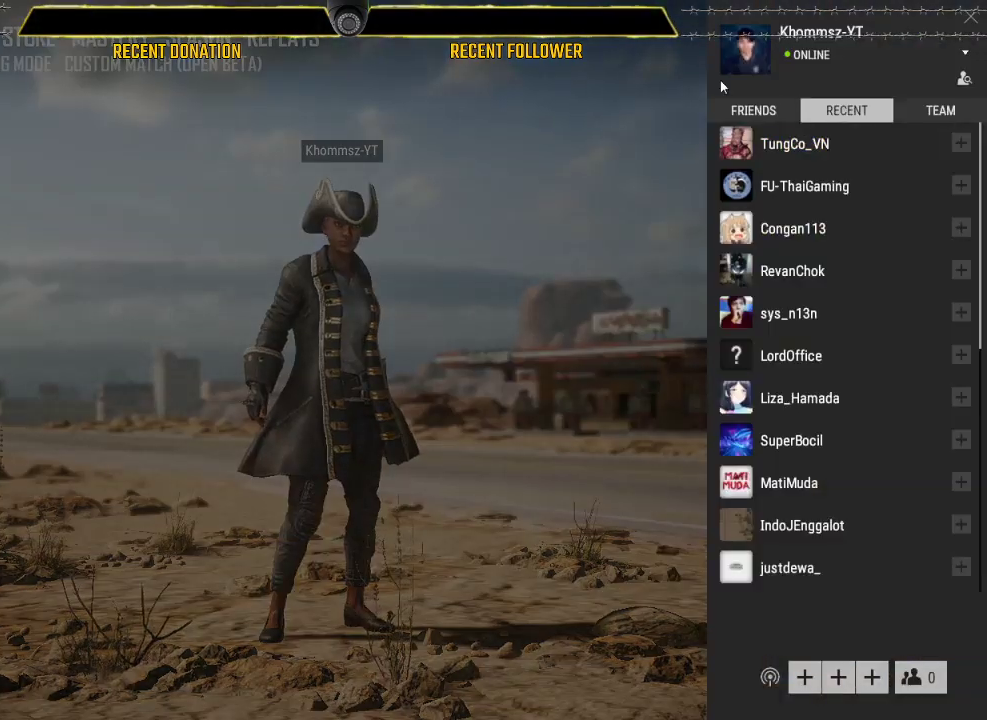
{"keys": [], "mouse": ["left"], "events": []}
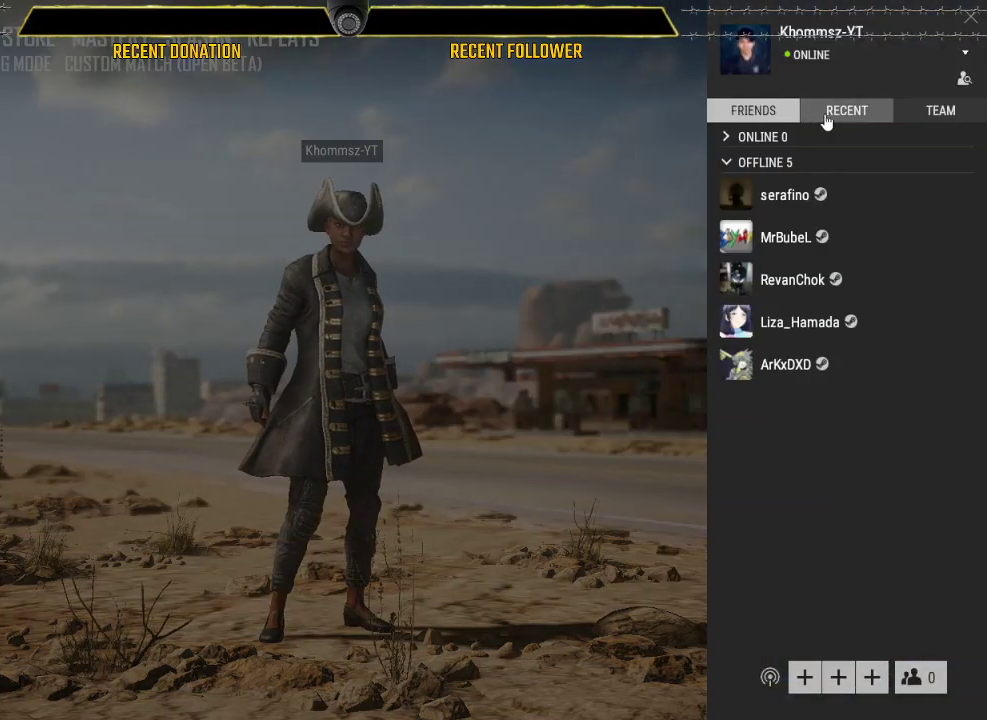
{"keys": [], "mouse": ["left"], "events": []}
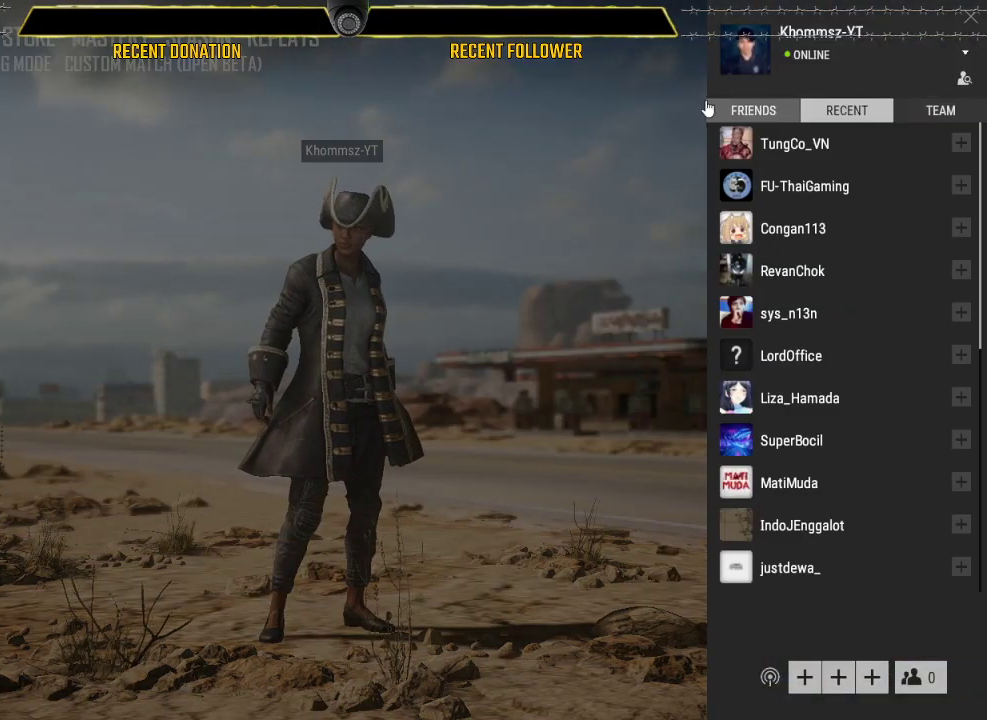
{"keys": [], "mouse": ["left"], "events": []}
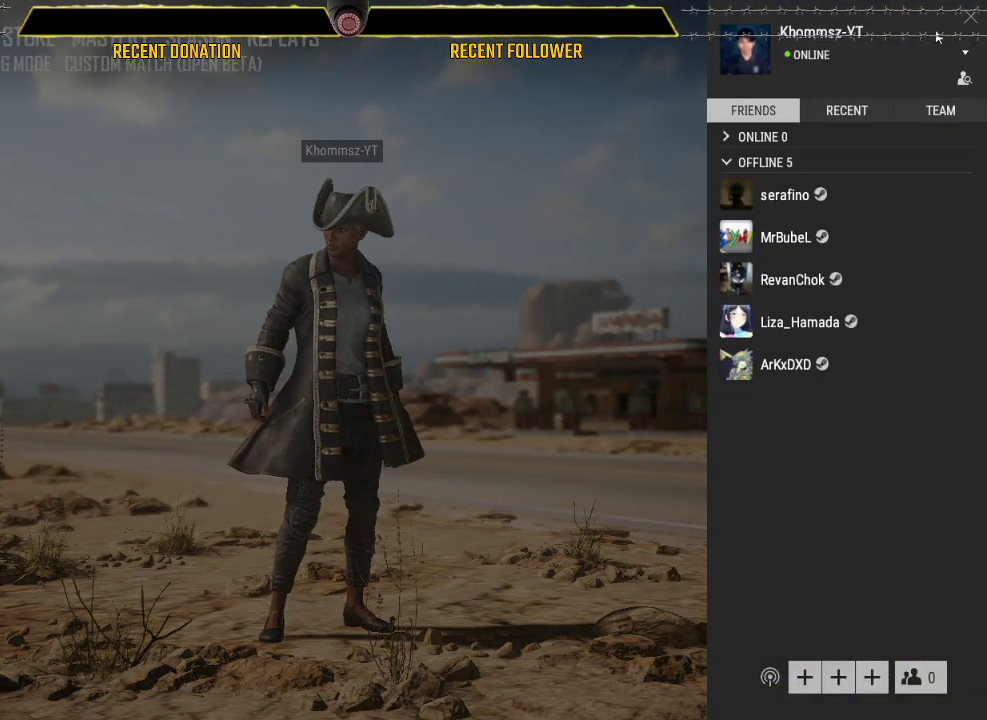
{"keys": [], "mouse": ["left"], "events": []}
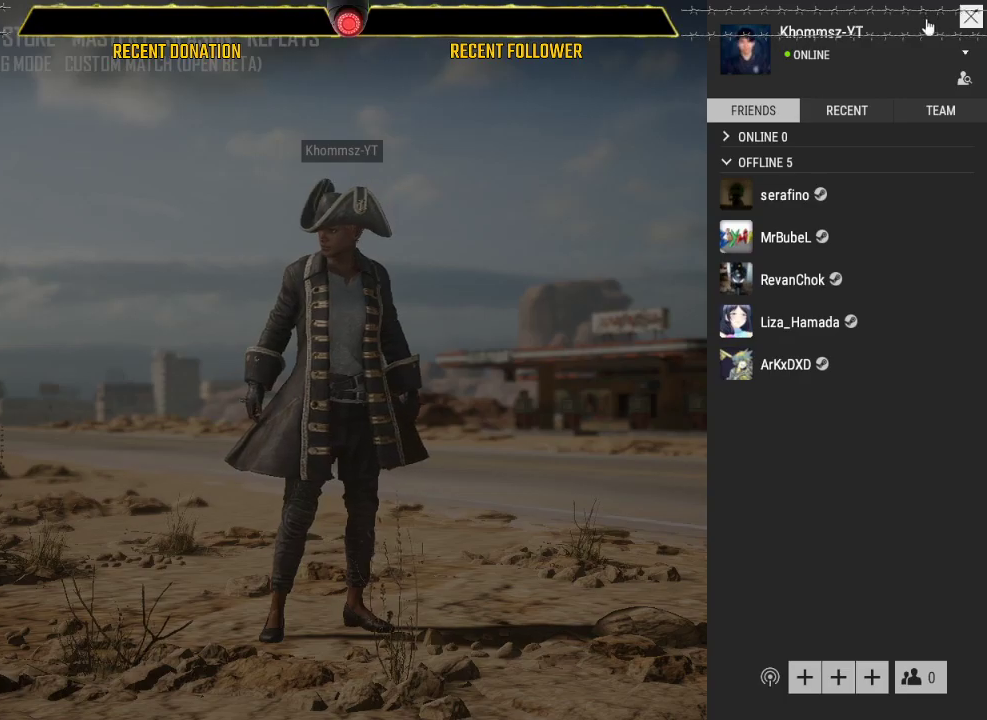
{"keys": [], "mouse": ["left"], "events": []}
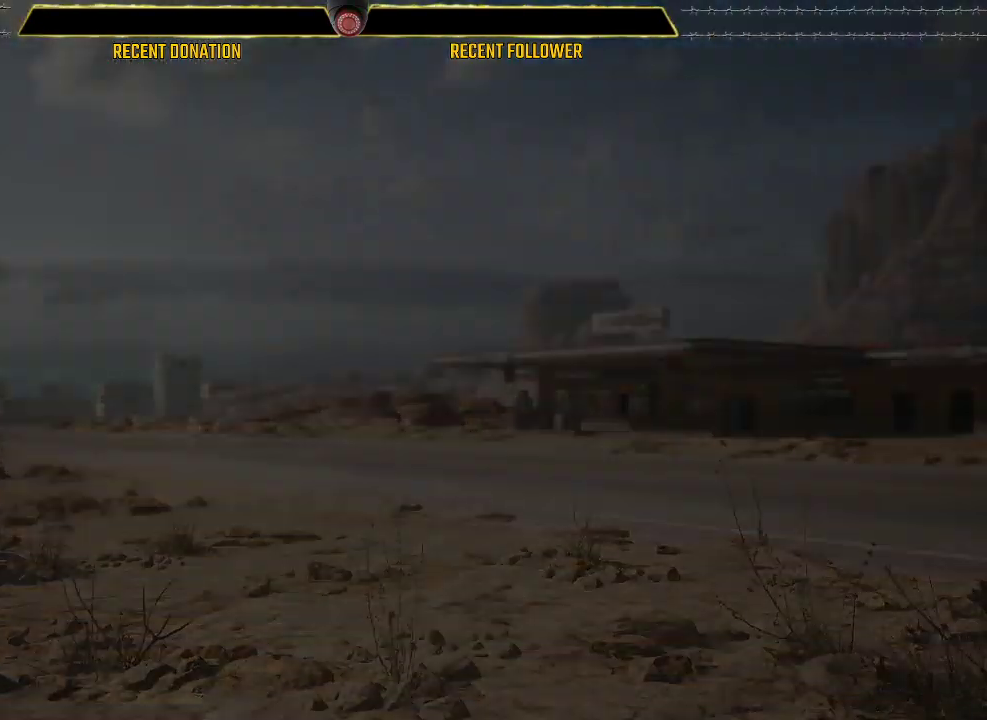
{"keys": [], "mouse": ["left"], "events": []}
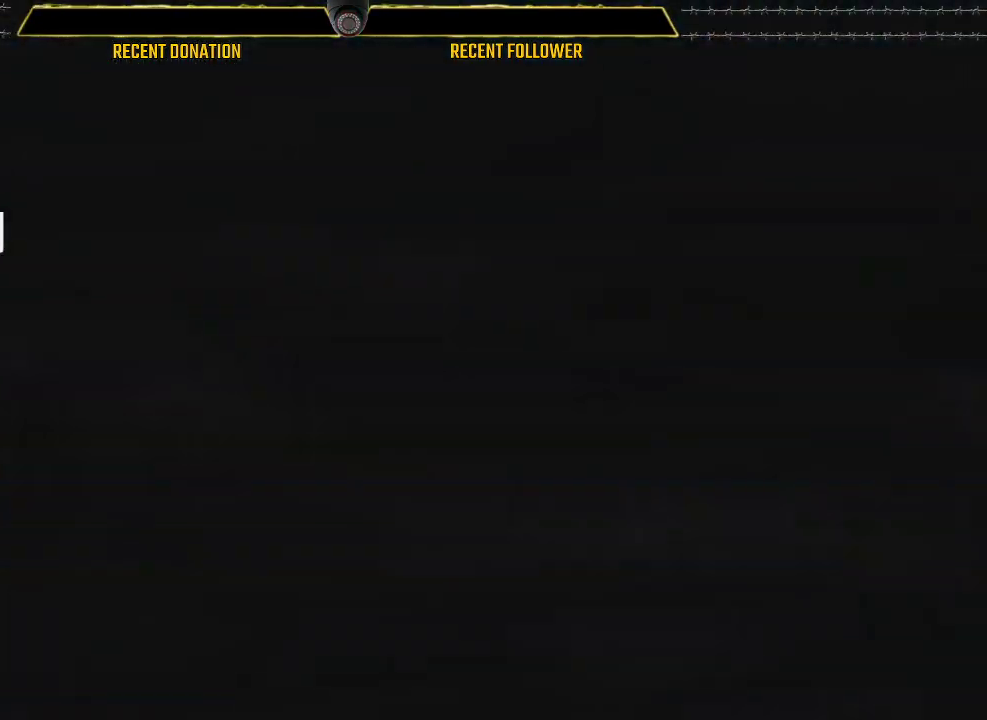
{"keys": [], "mouse": ["left"], "events": []}
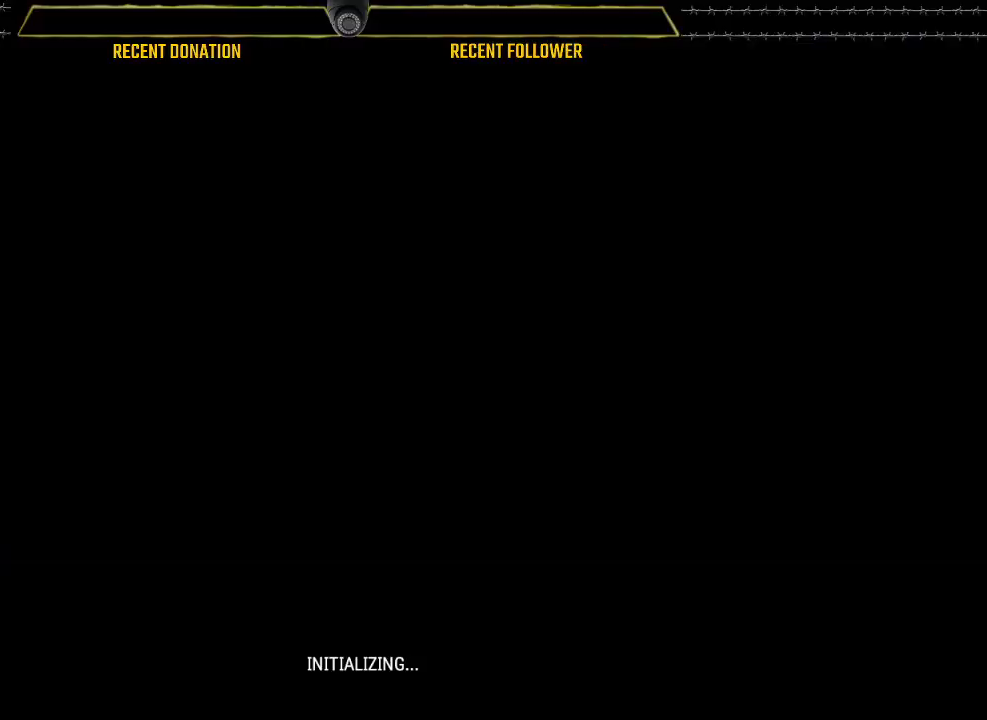
{"keys": [], "mouse": ["left"], "events": []}
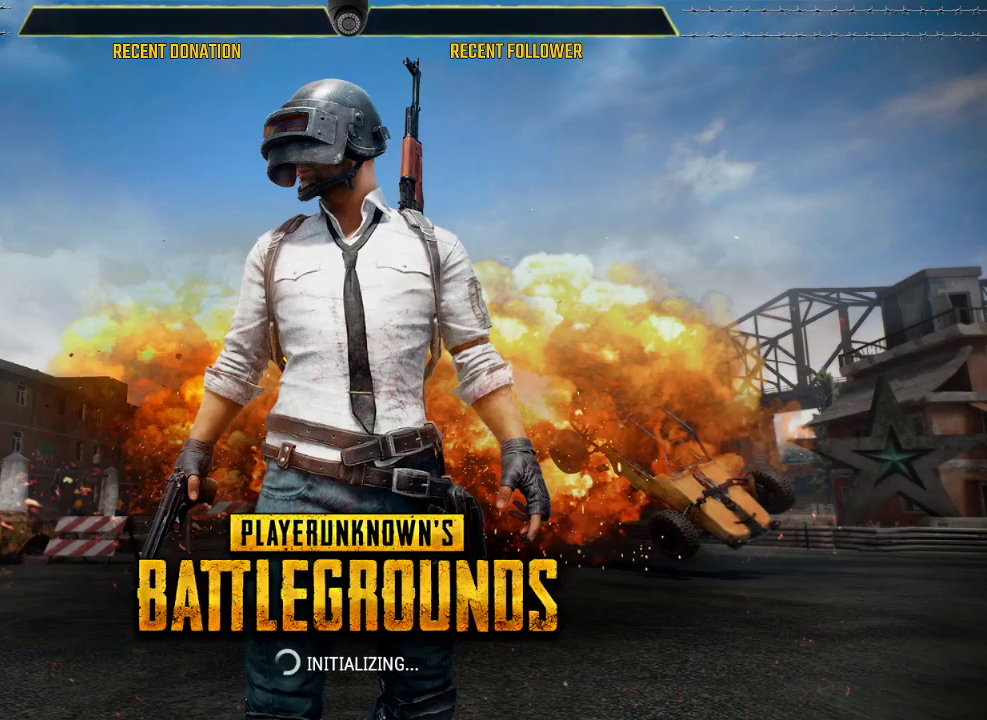
{"keys": [], "mouse": ["left"], "events": []}
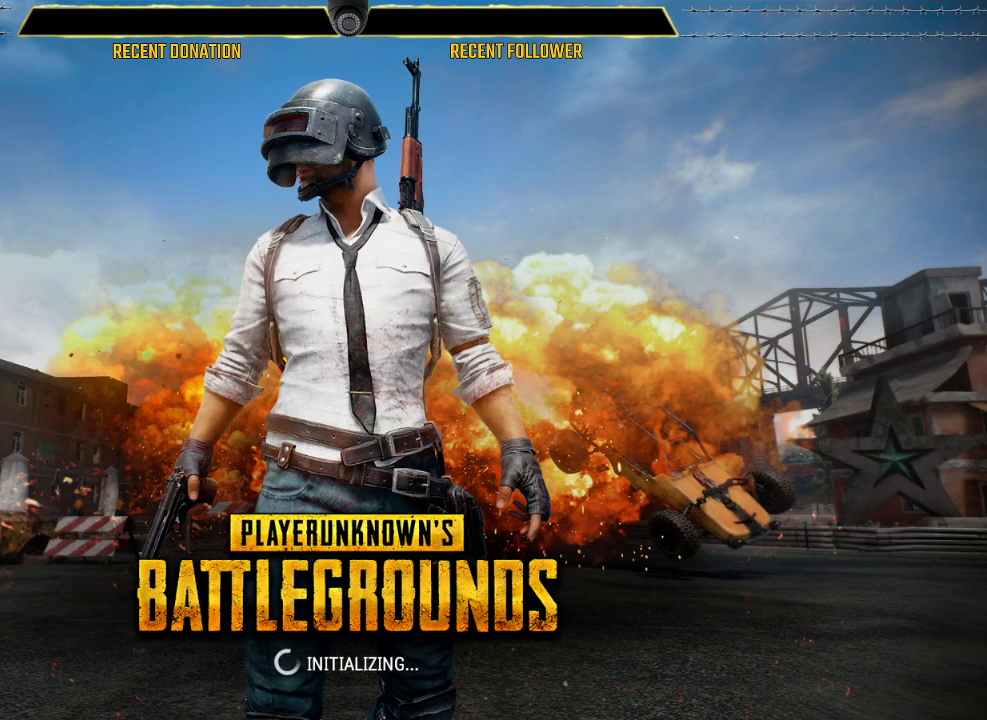
{"keys": [], "mouse": ["left"], "events": []}
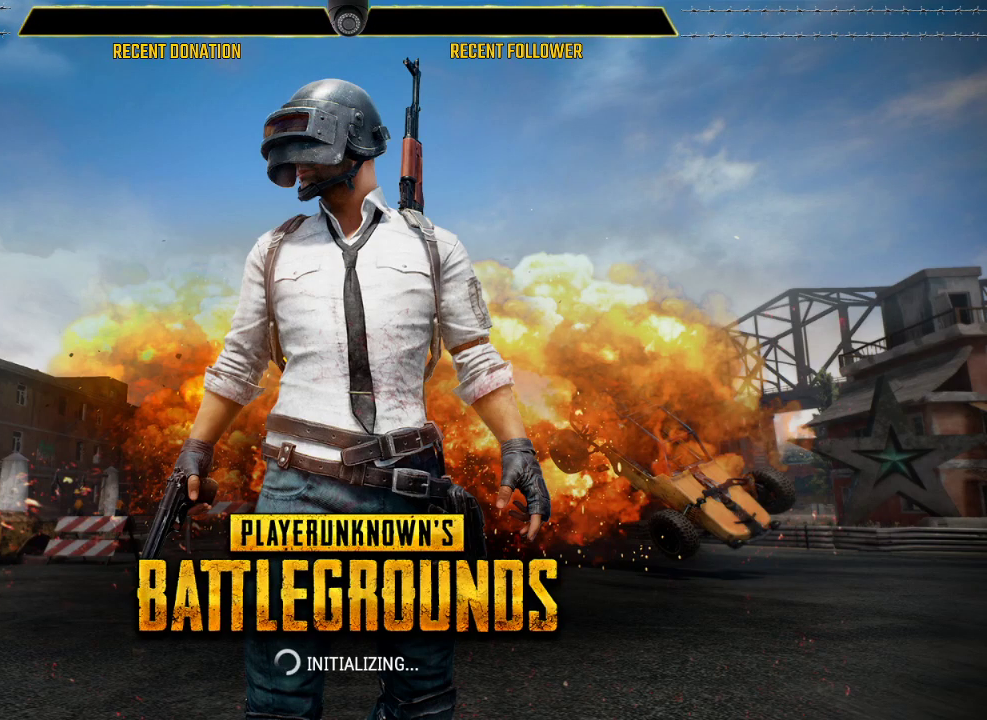
{"keys": [], "mouse": ["left"], "events": []}
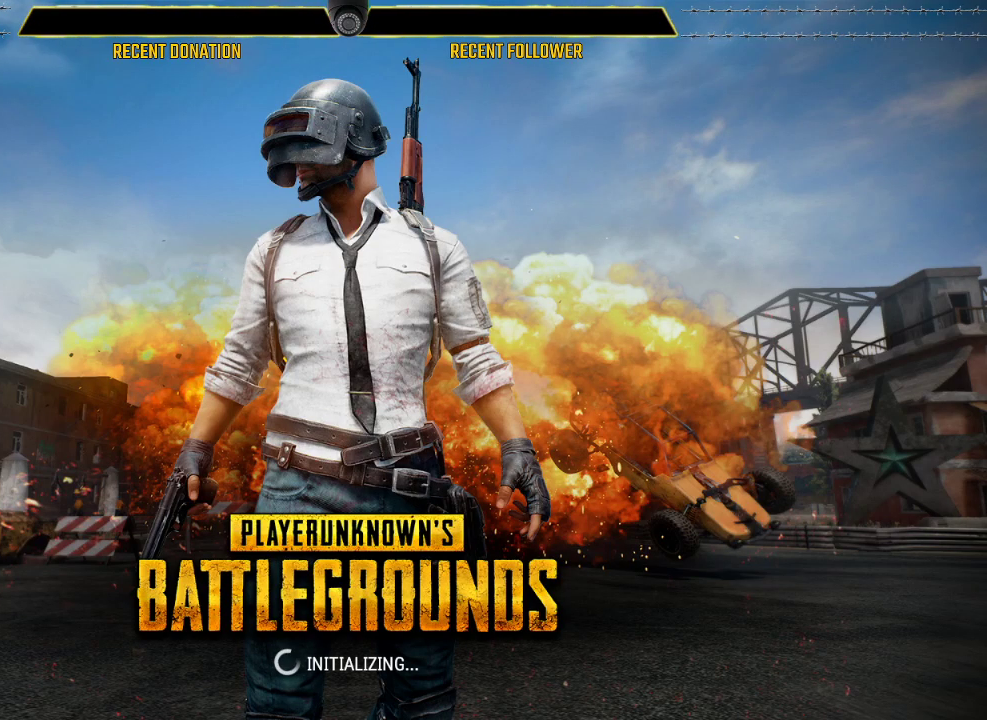
{"keys": [], "mouse": ["left"], "events": []}
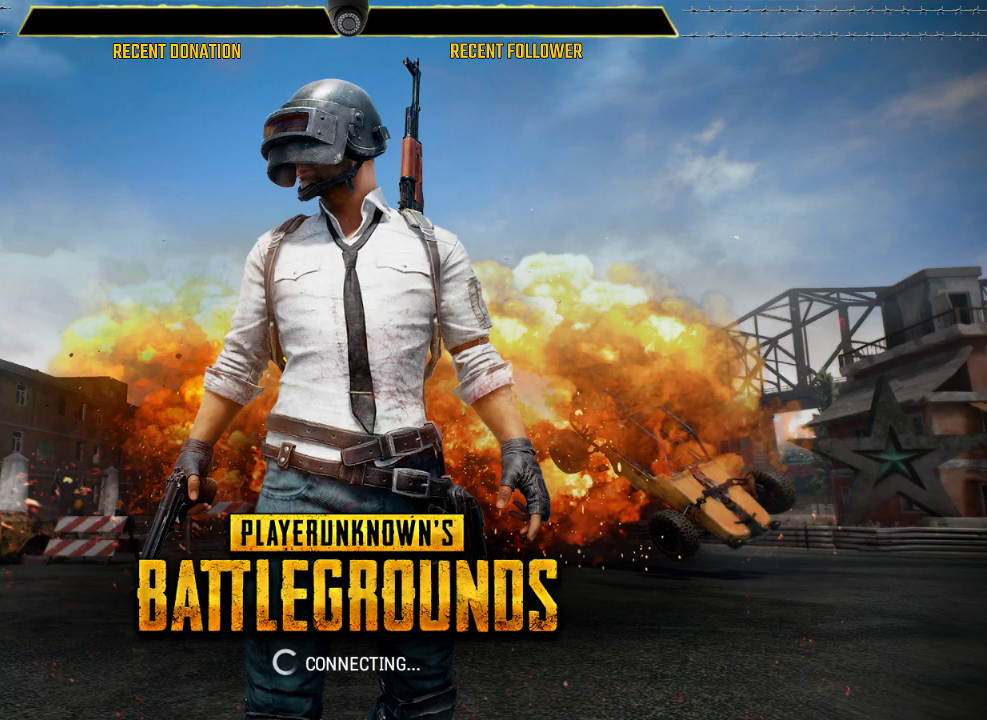
{"keys": [], "mouse": ["left"], "events": []}
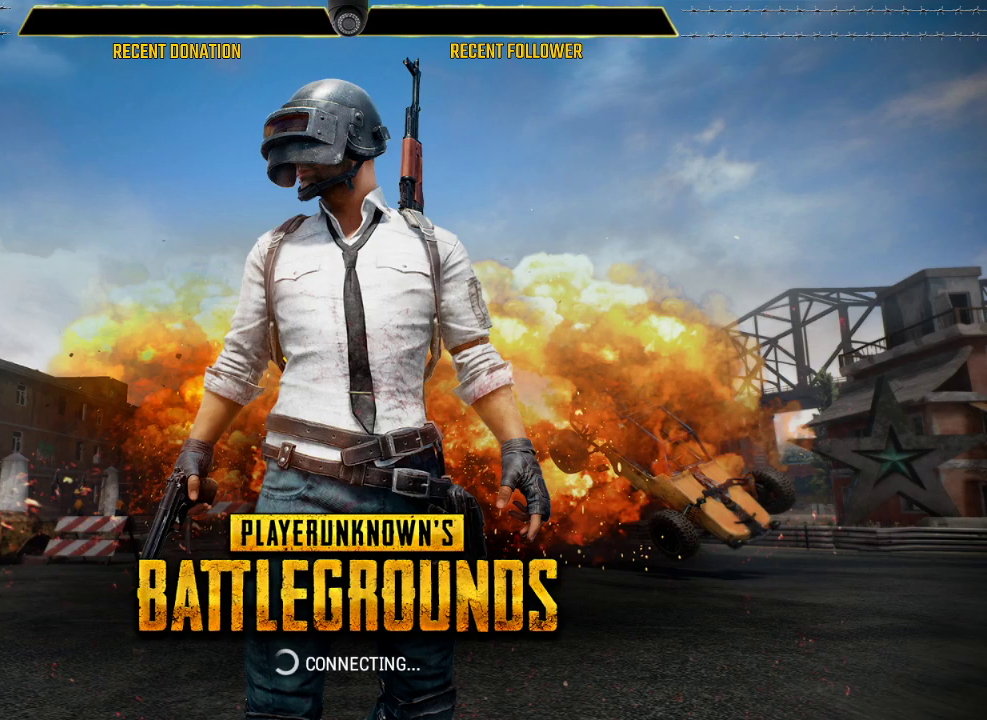
{"keys": [], "mouse": ["left"], "events": []}
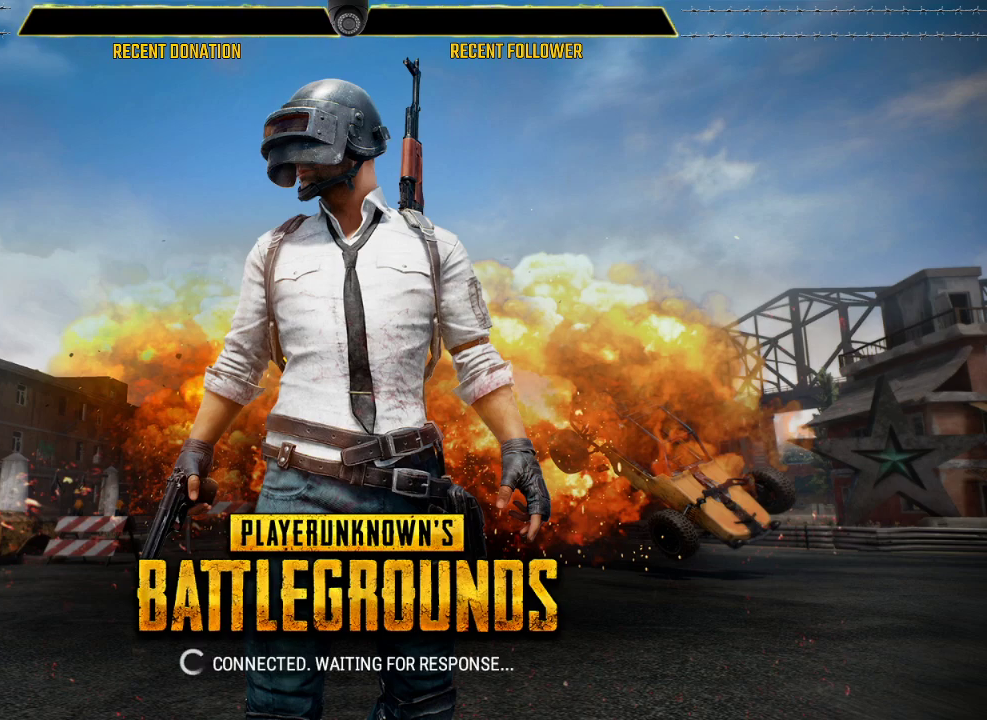
{"keys": [], "mouse": ["left"], "events": []}